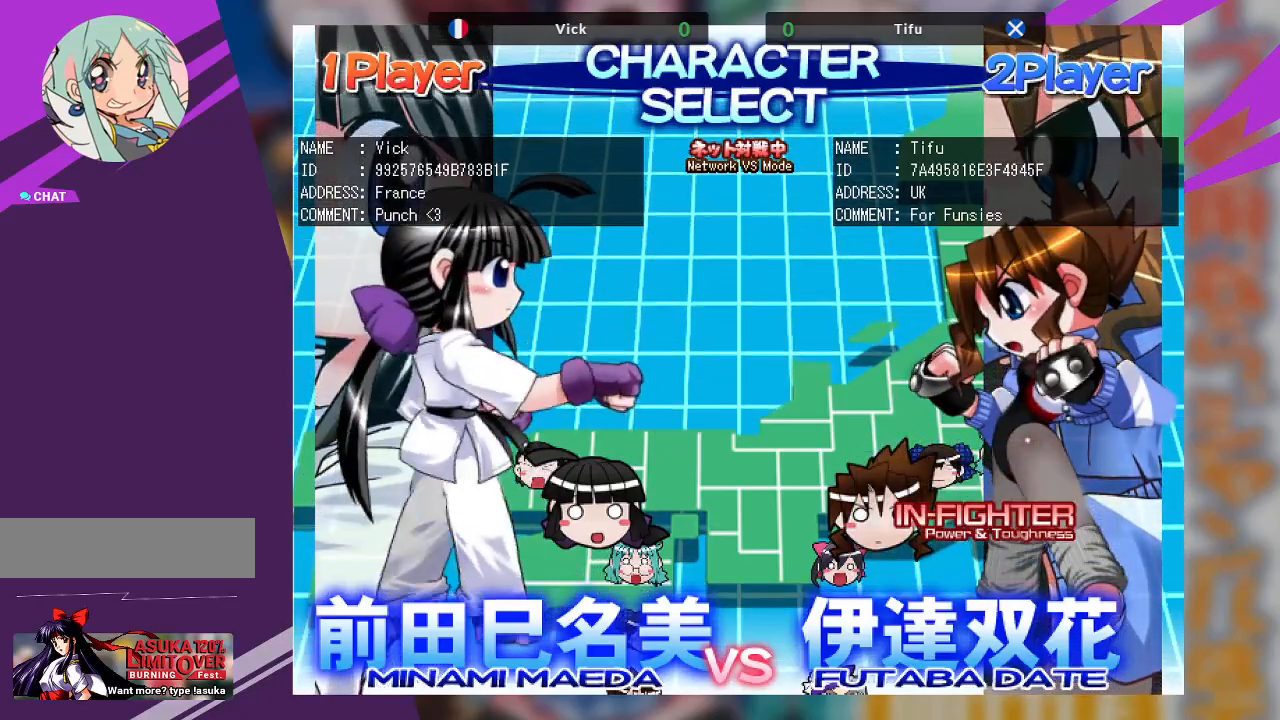
Gameplay with a controller (arcade stick); each line is a JSON object with the inputs held at the frame after it. "events" lists button and stick changes between this image and that frame as [ms after this image, input, new state], when the widget could be followed in between. Not read: L3 R3 other_buttons.
{"buttons": [], "left_stick": "center", "events": [[250, "left_stick", "down"], [383, "left_stick", "center"]]}
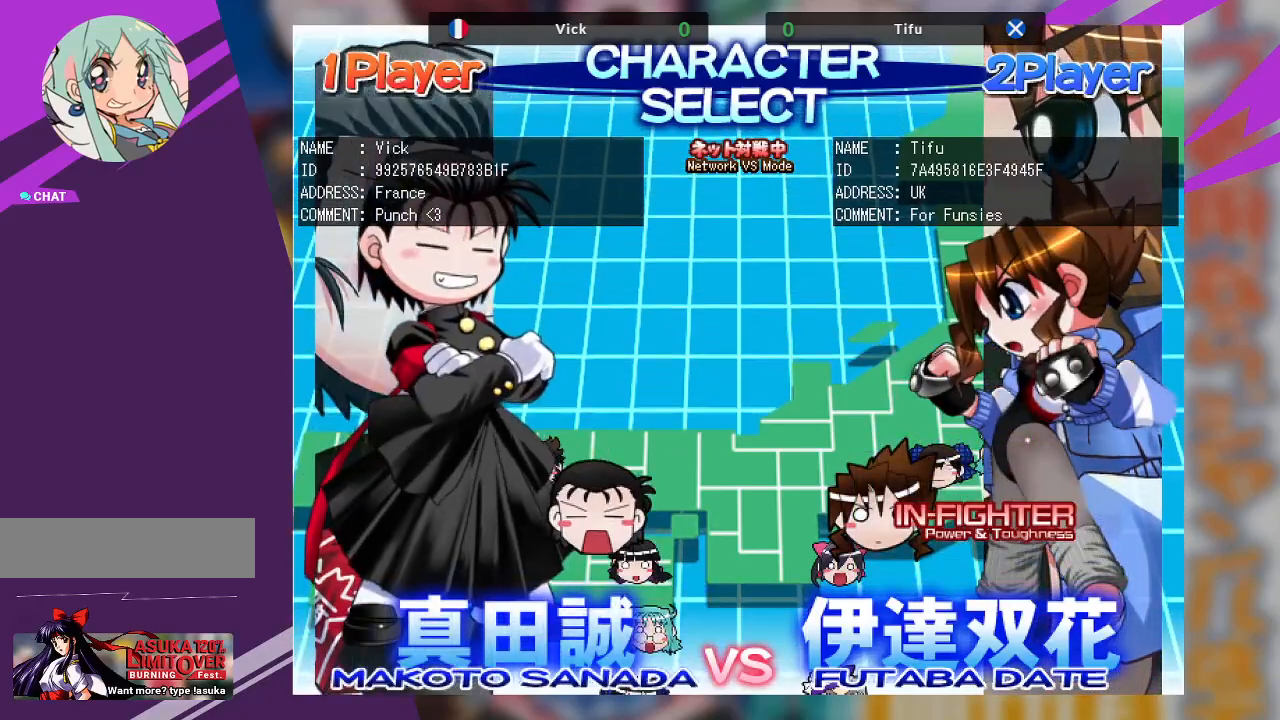
{"buttons": [], "left_stick": "center", "events": [[283, "left_stick", "up"], [400, "left_stick", "center"]]}
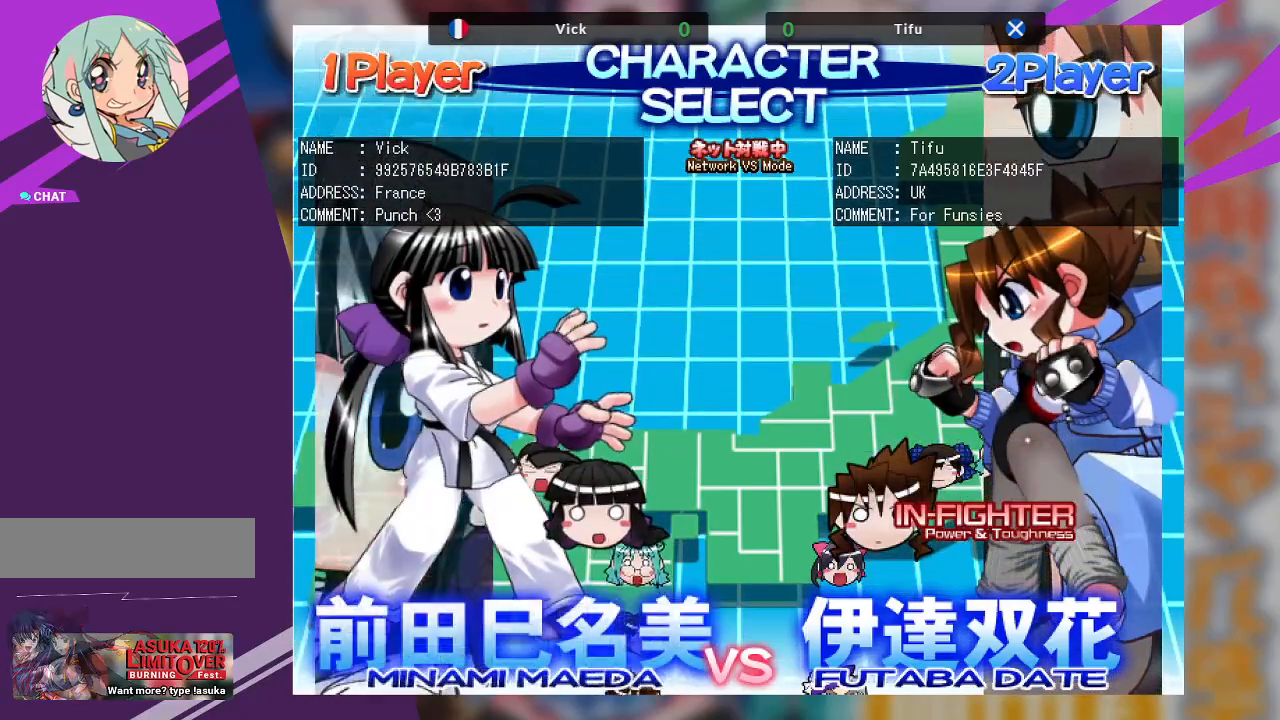
{"buttons": [], "left_stick": "center", "events": [[33, "left_stick", "up"], [167, "left_stick", "center"]]}
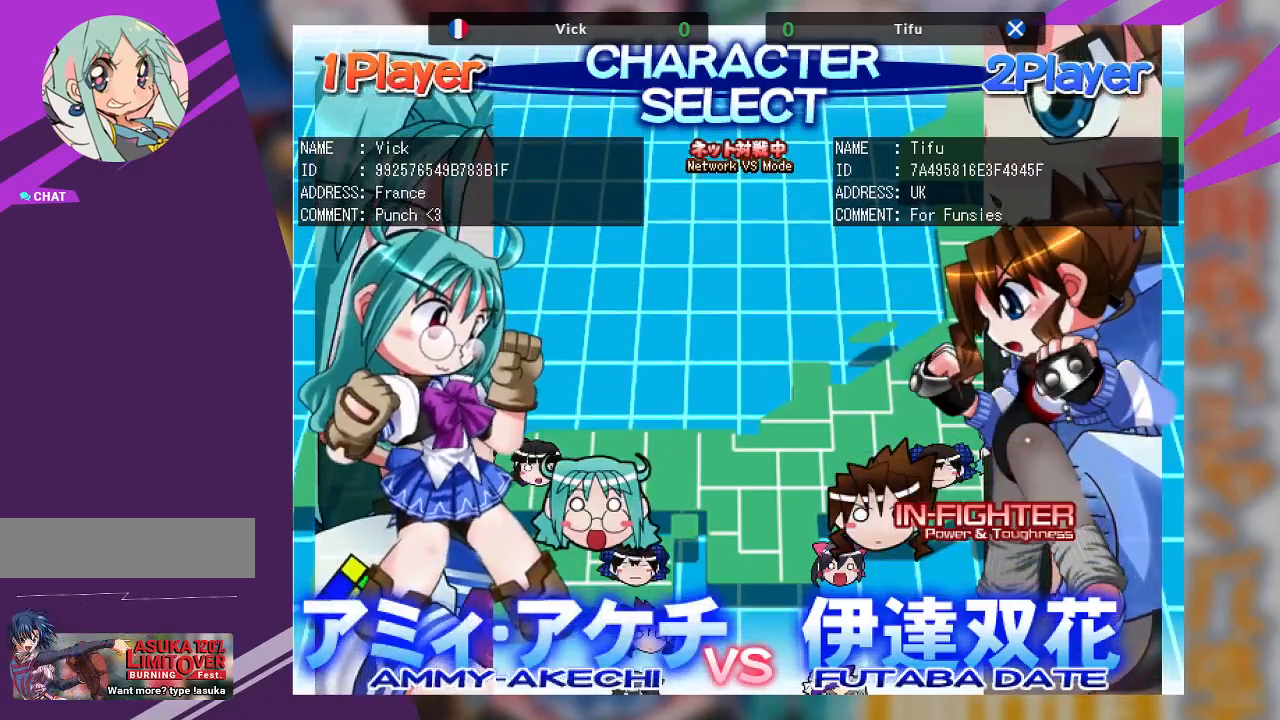
{"buttons": [], "left_stick": "center", "events": []}
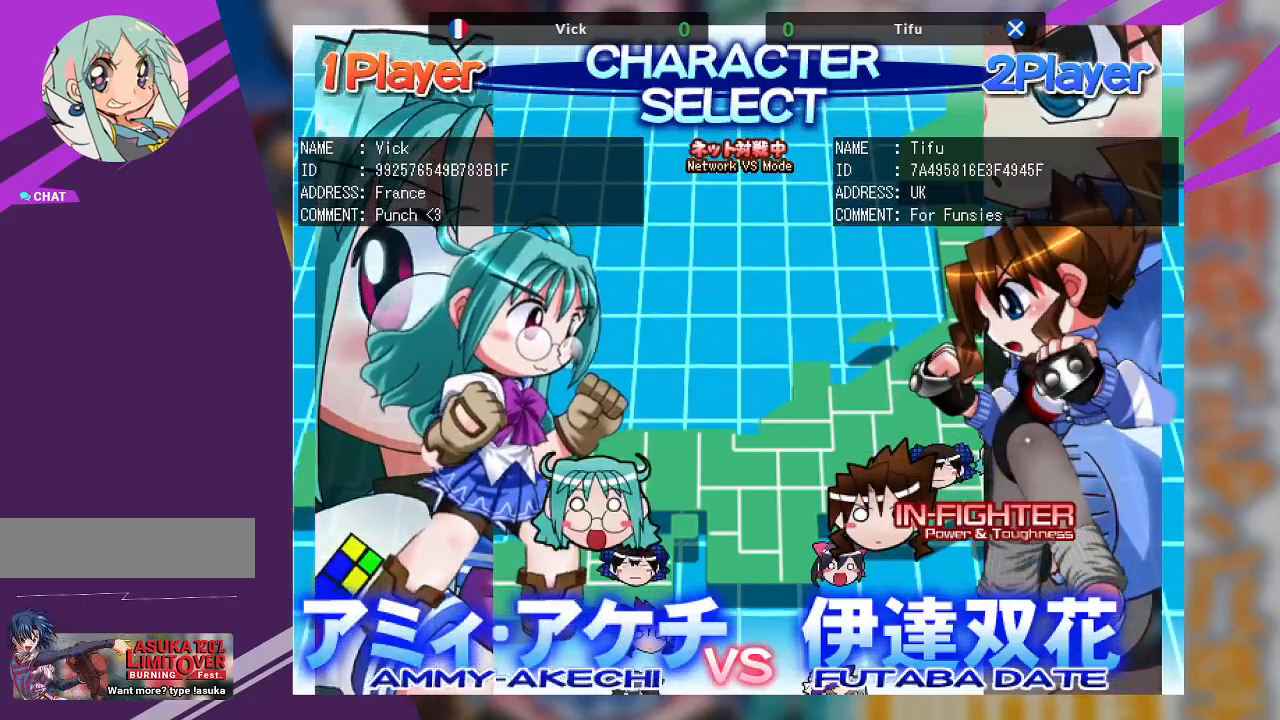
{"buttons": [], "left_stick": "center", "events": [[133, "CROSS", "down"], [250, "SQUARE", "down"], [350, "CROSS", "up"], [367, "SQUARE", "up"]]}
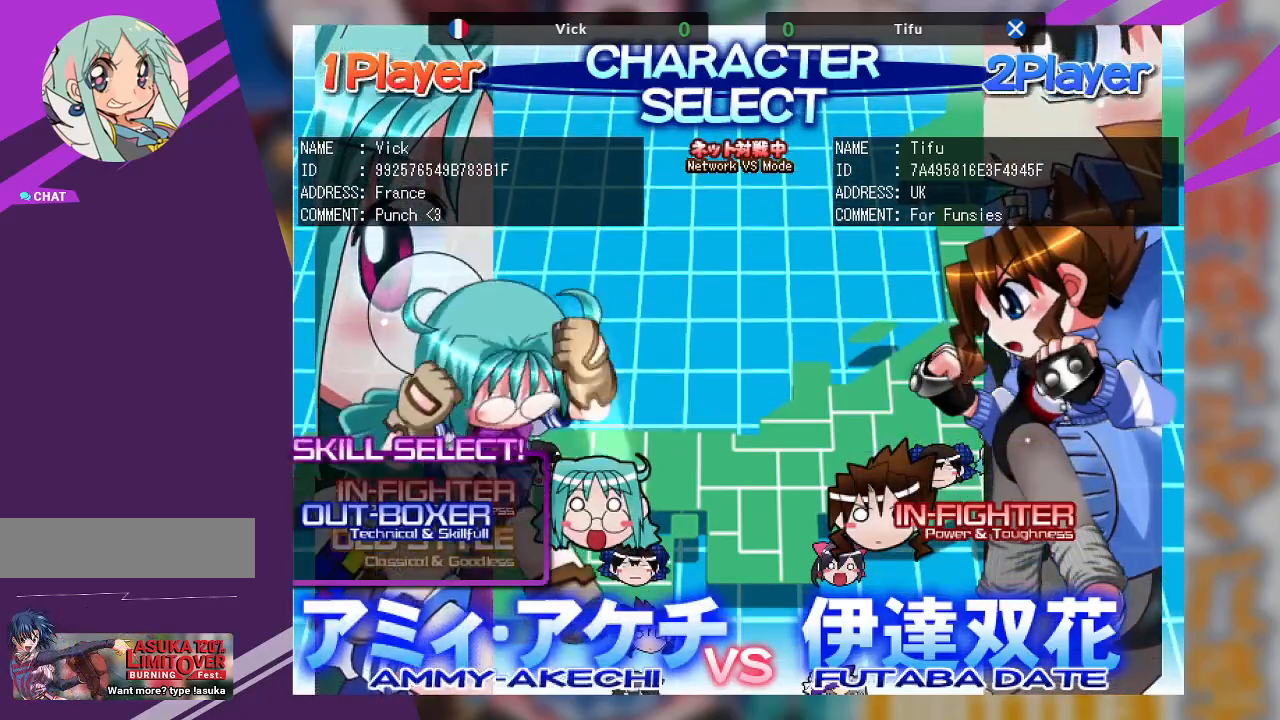
{"buttons": [], "left_stick": "center", "events": []}
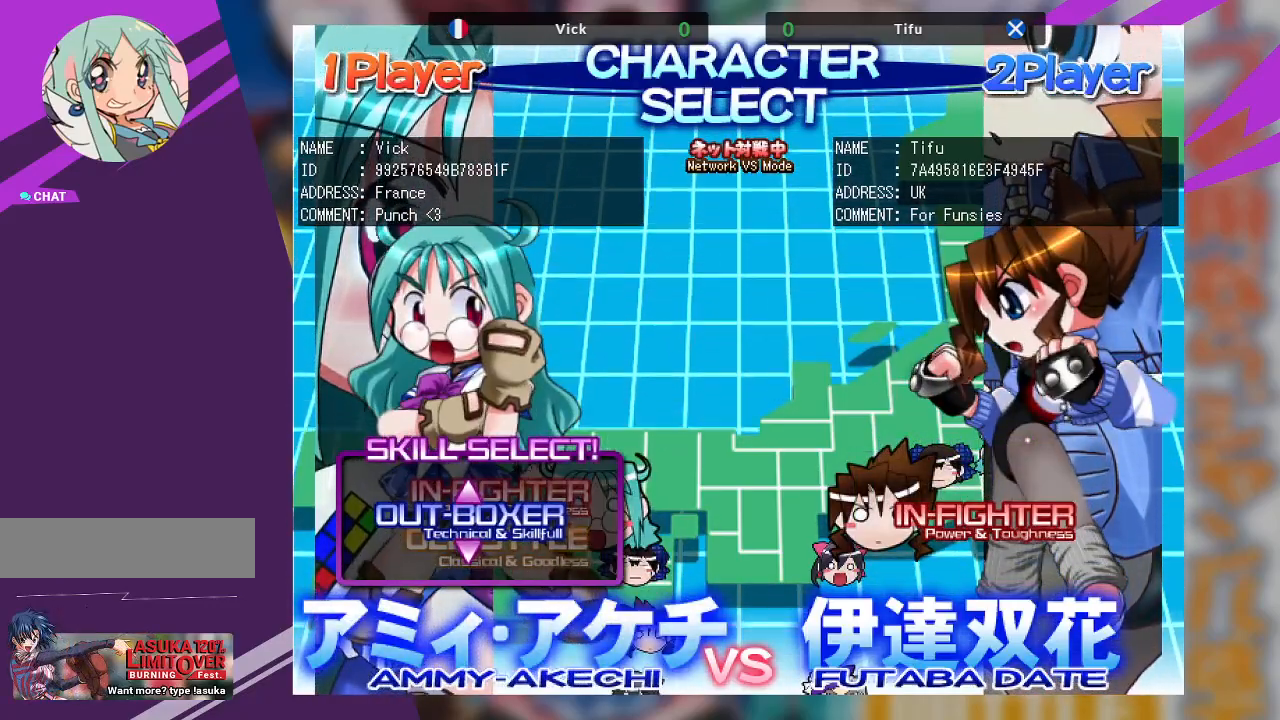
{"buttons": [], "left_stick": "center", "events": []}
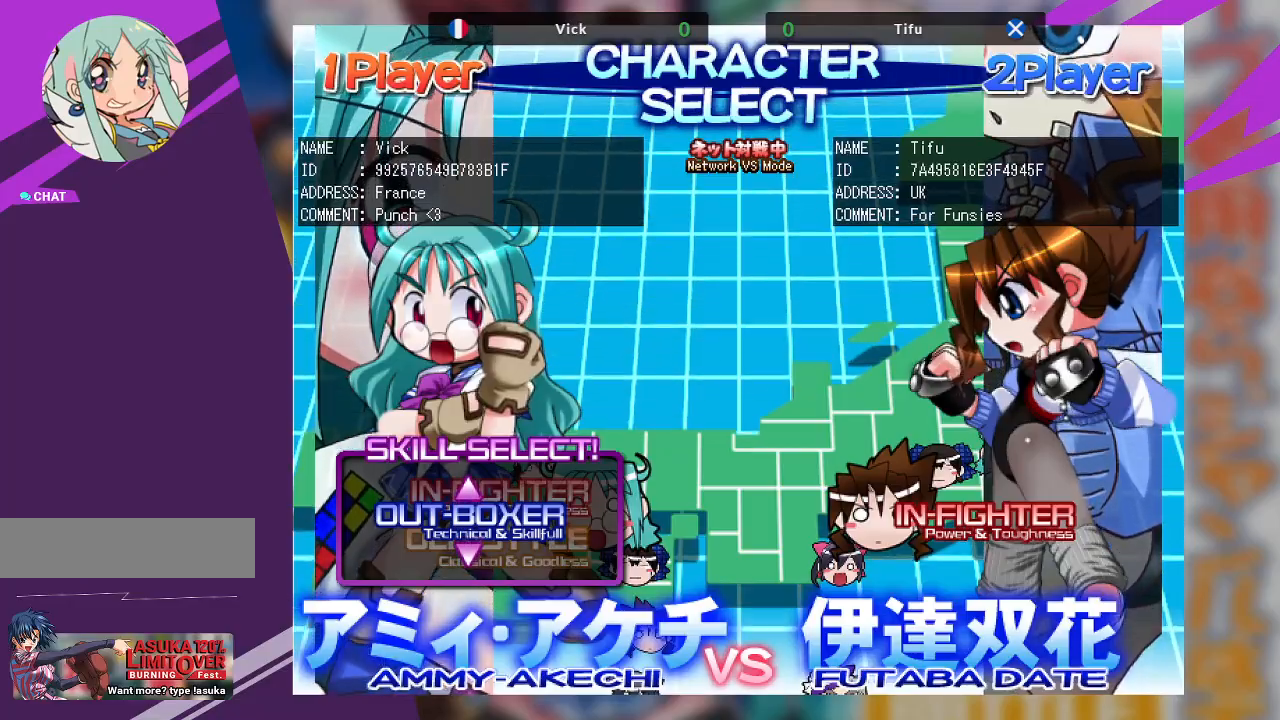
{"buttons": ["SQUARE"], "left_stick": "center", "events": [[117, "left_stick", "down"], [250, "left_stick", "center"], [467, "SQUARE", "down"]]}
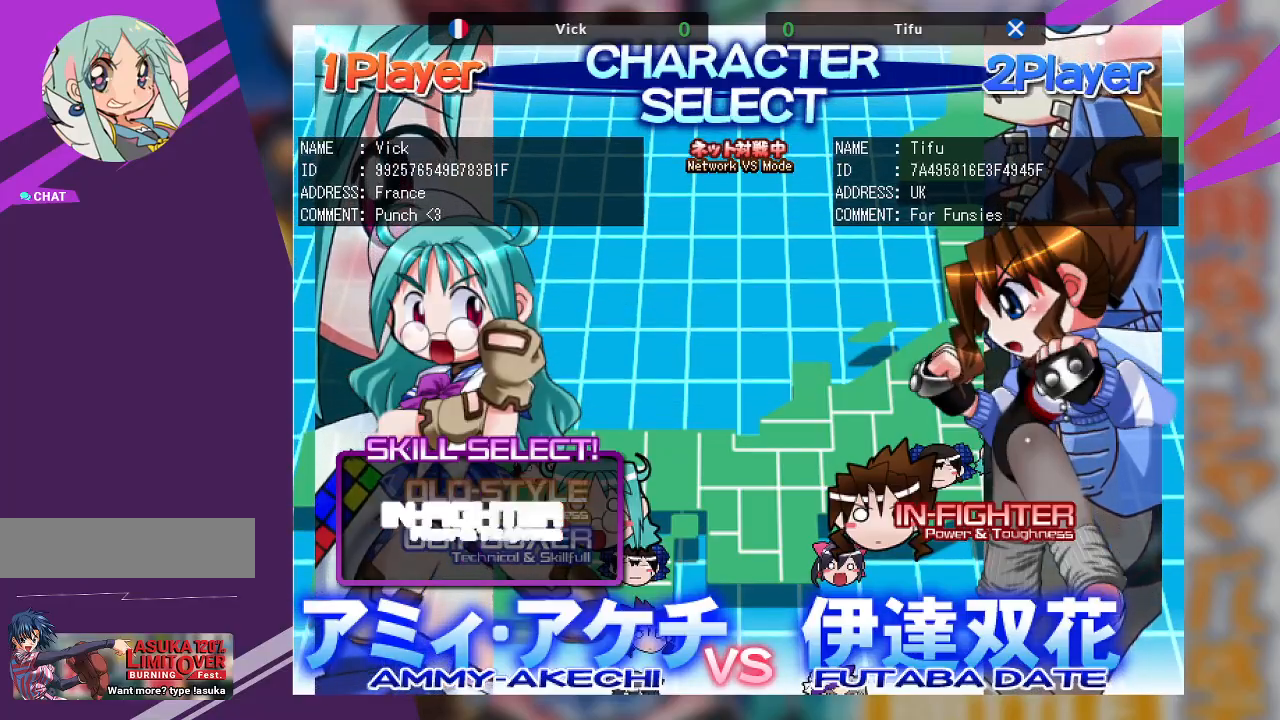
{"buttons": [], "left_stick": "center", "events": [[33, "SQUARE", "up"]]}
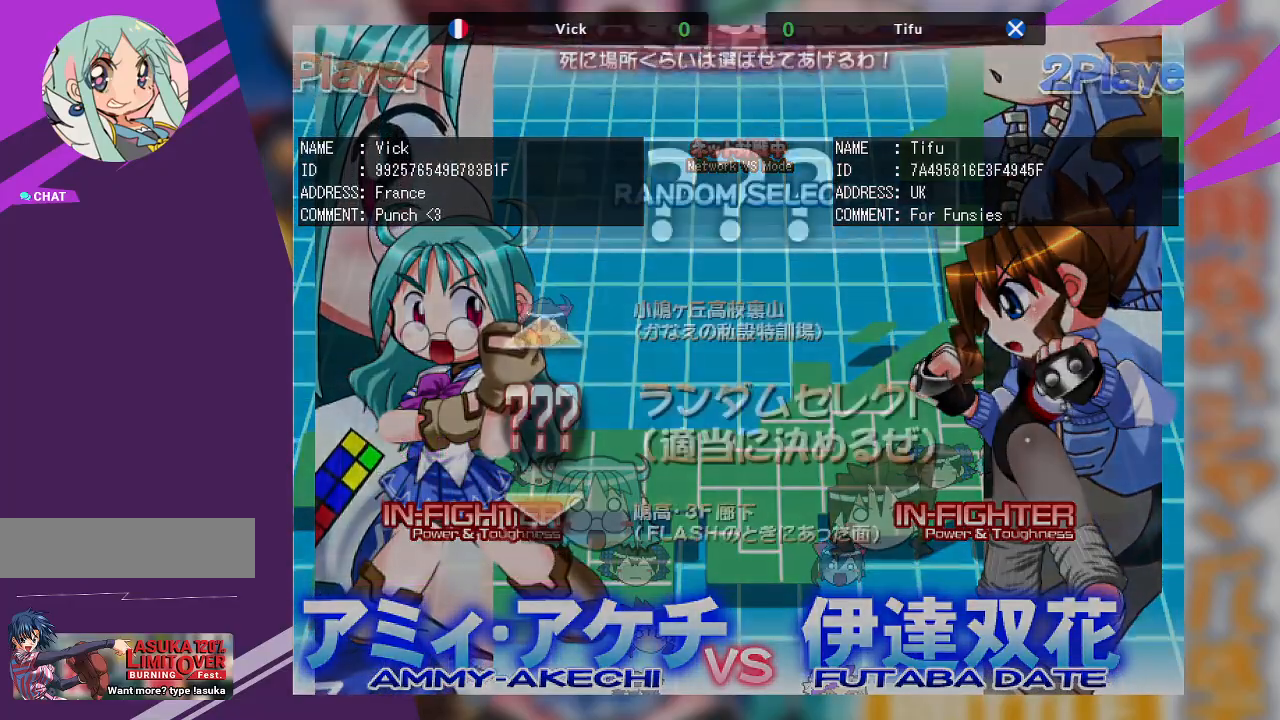
{"buttons": [], "left_stick": "center", "events": []}
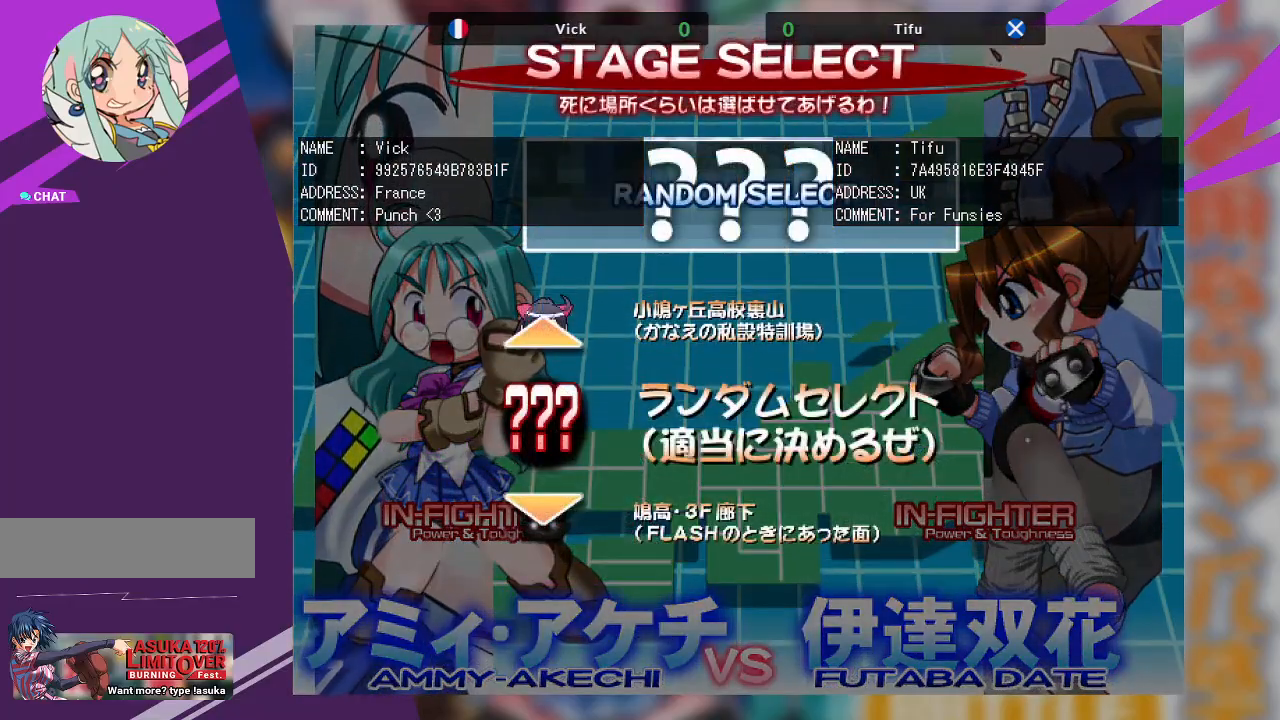
{"buttons": [], "left_stick": "center", "events": []}
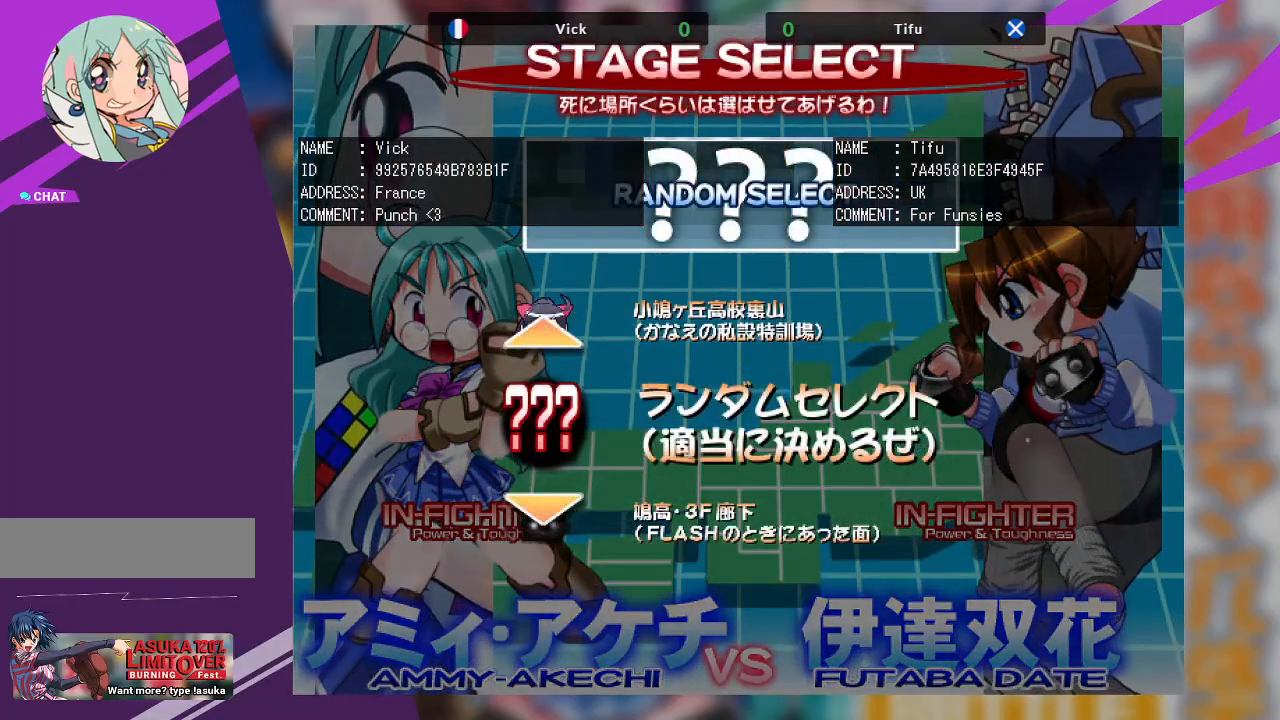
{"buttons": [], "left_stick": "center", "events": []}
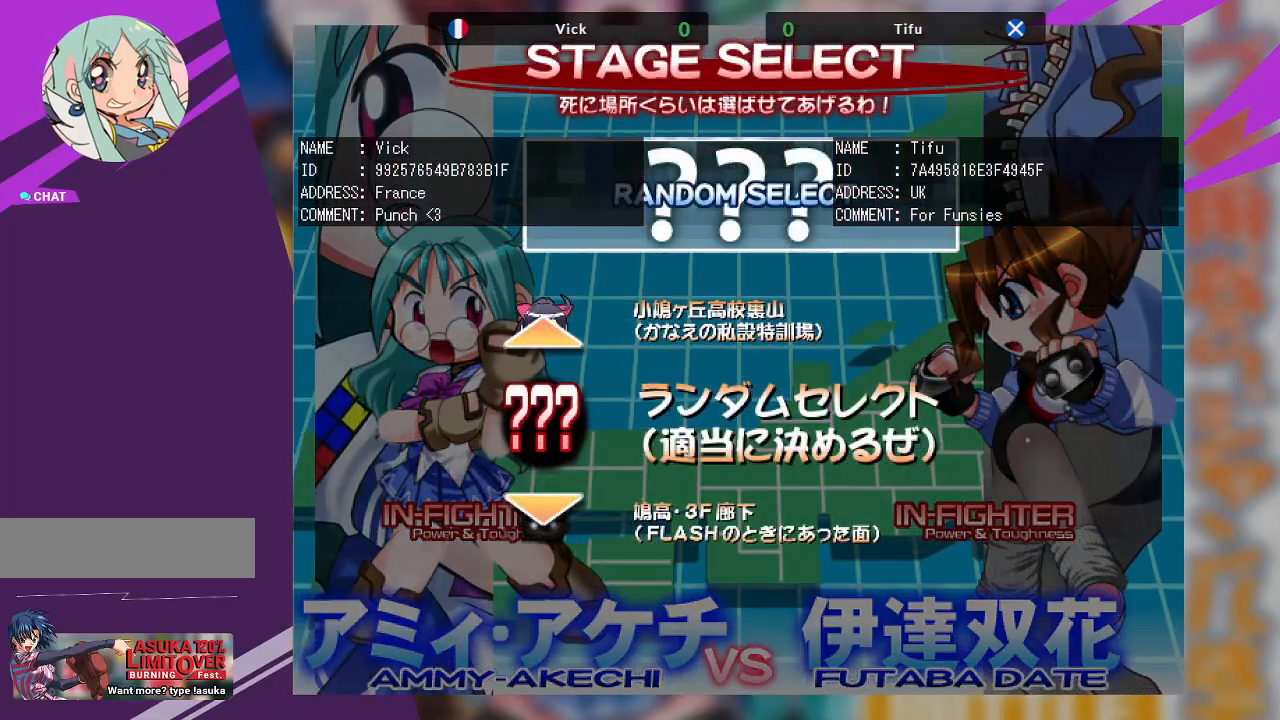
{"buttons": [], "left_stick": "center", "events": [[17, "SQUARE", "down"], [83, "SQUARE", "up"]]}